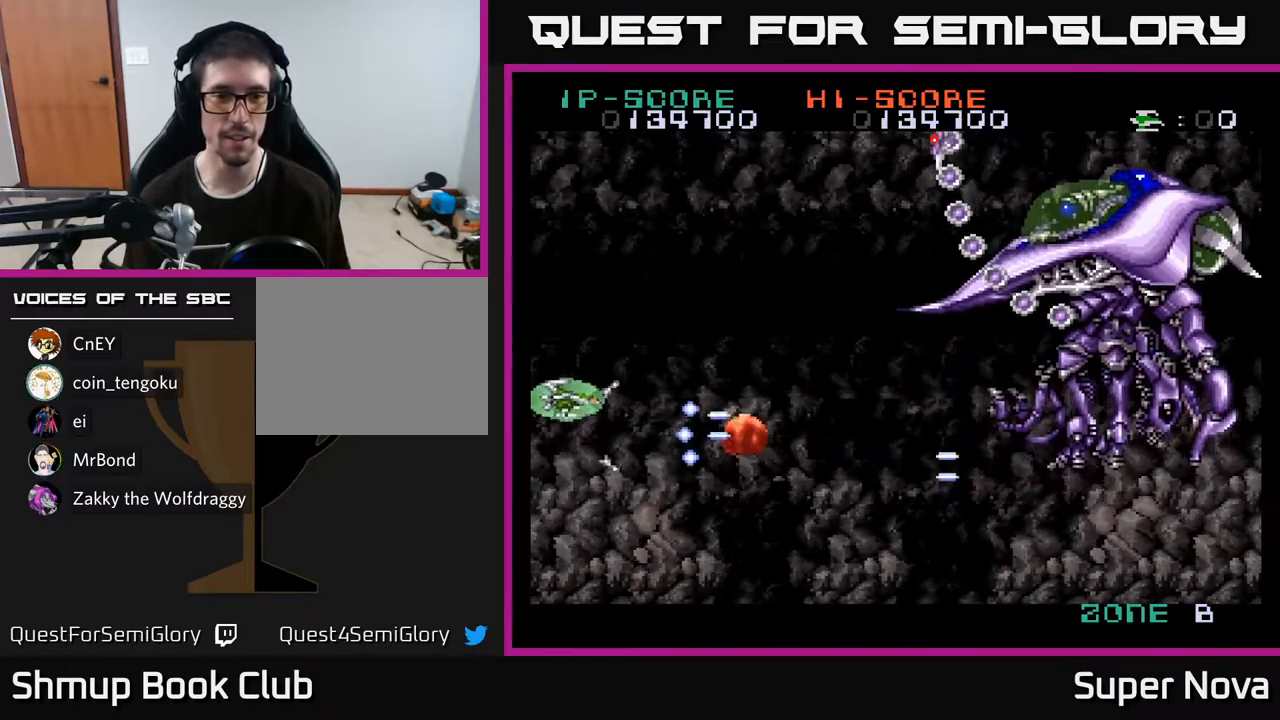
Gameplay with a controller (Xbox layout); each line is a JSON object with the inputs held at the frame after it. "events" lists button and stick changes between this image and that frame as [ms after this image, input, new state], when the widget could be followed in between. Not read: left_stick.
{"buttons": ["A", "X", "DPAD_RIGHT"], "right_stick": "center", "events": [[17, "DPAD_LEFT", "up"], [350, "DPAD_RIGHT", "down"], [400, "DPAD_UP", "up"]]}
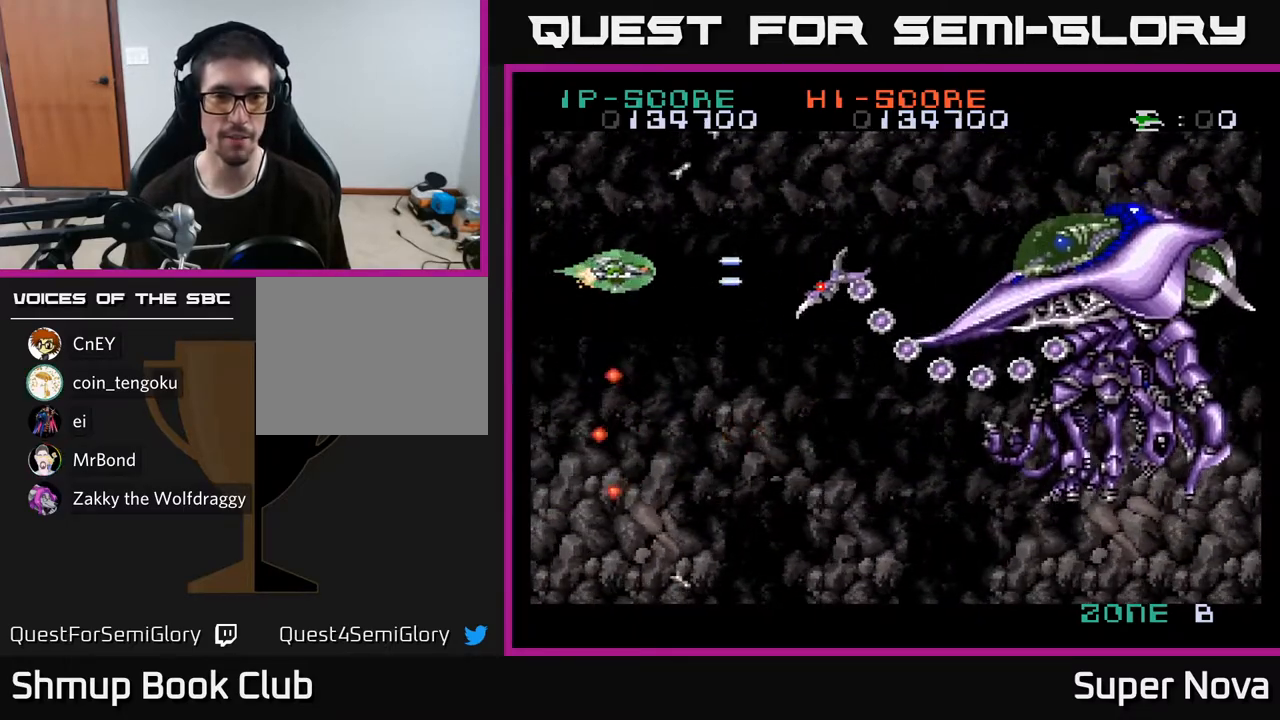
{"buttons": ["A", "X", "DPAD_LEFT"], "right_stick": "center", "events": [[17, "DPAD_DOWN", "down"], [83, "DPAD_DOWN", "up"], [133, "DPAD_DOWN", "down"], [183, "DPAD_RIGHT", "up"], [400, "DPAD_LEFT", "down"], [433, "DPAD_DOWN", "up"]]}
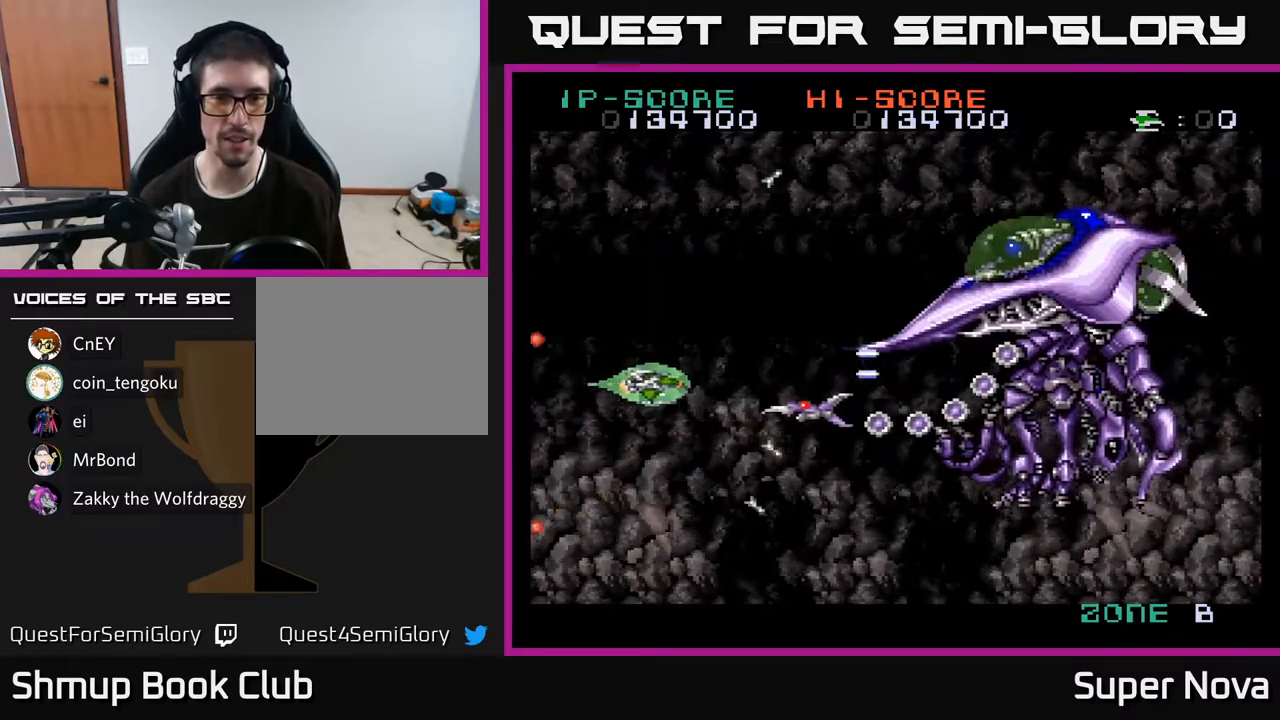
{"buttons": ["A", "X", "DPAD_UP"], "right_stick": "center", "events": [[150, "DPAD_DOWN", "down"], [167, "DPAD_LEFT", "up"], [283, "DPAD_RIGHT", "down"], [350, "DPAD_DOWN", "up"], [367, "DPAD_RIGHT", "up"], [383, "DPAD_UP", "down"]]}
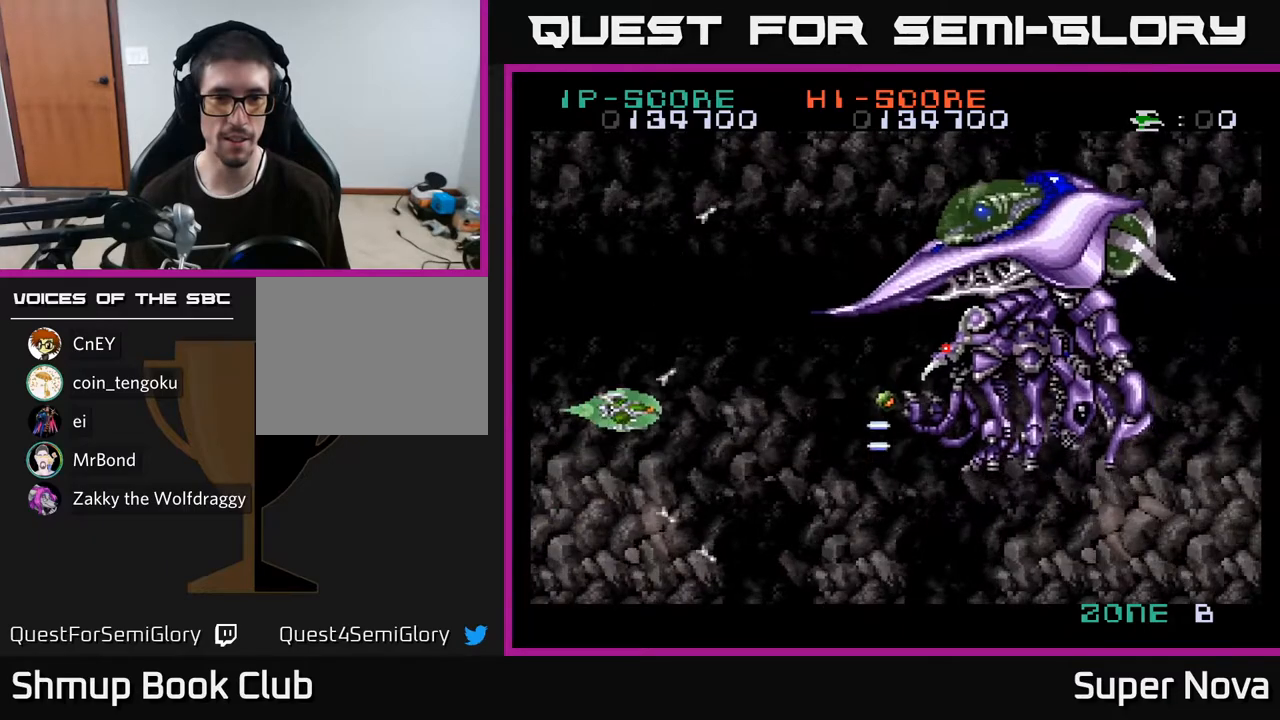
{"buttons": ["A", "X", "DPAD_DOWN"], "right_stick": "center", "events": [[233, "DPAD_RIGHT", "down"], [267, "DPAD_RIGHT", "up"], [417, "DPAD_RIGHT", "down"], [433, "DPAD_UP", "up"], [483, "DPAD_DOWN", "down"], [500, "DPAD_RIGHT", "up"]]}
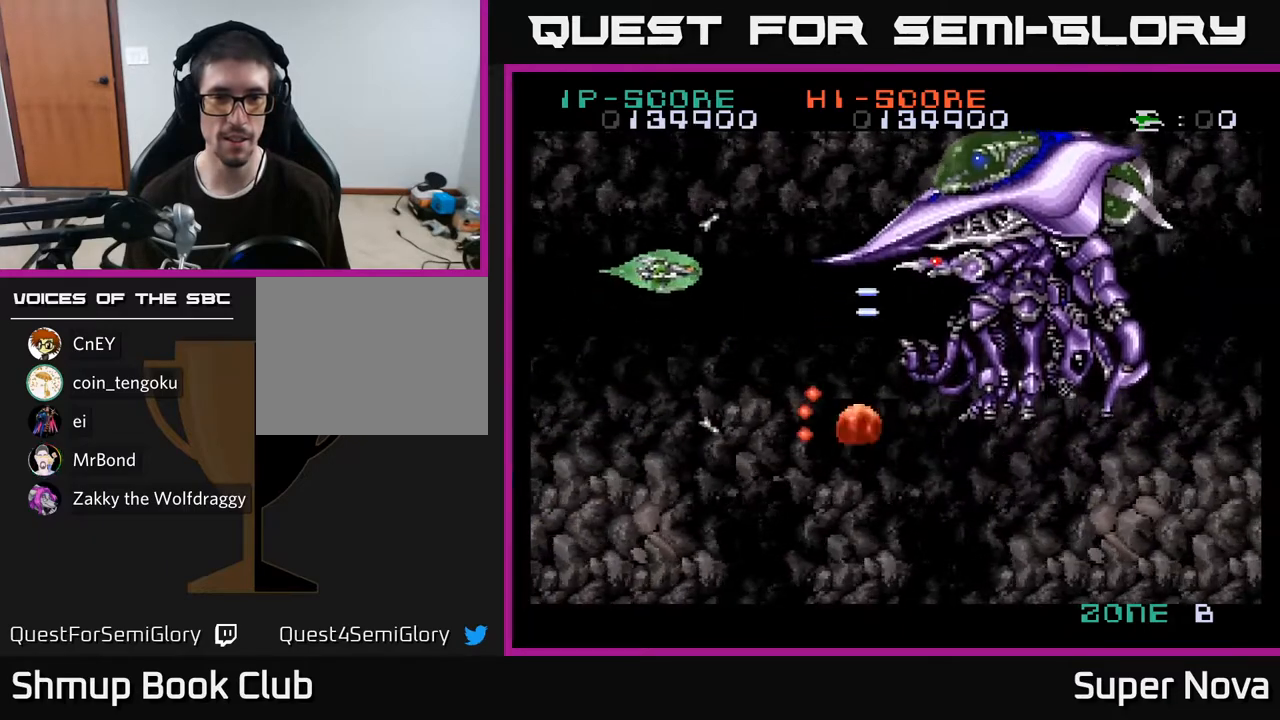
{"buttons": ["A", "X"], "right_stick": "center", "events": [[83, "DPAD_DOWN", "up"], [150, "DPAD_LEFT", "down"], [150, "DPAD_UP", "down"], [233, "DPAD_UP", "up"], [267, "DPAD_LEFT", "up"]]}
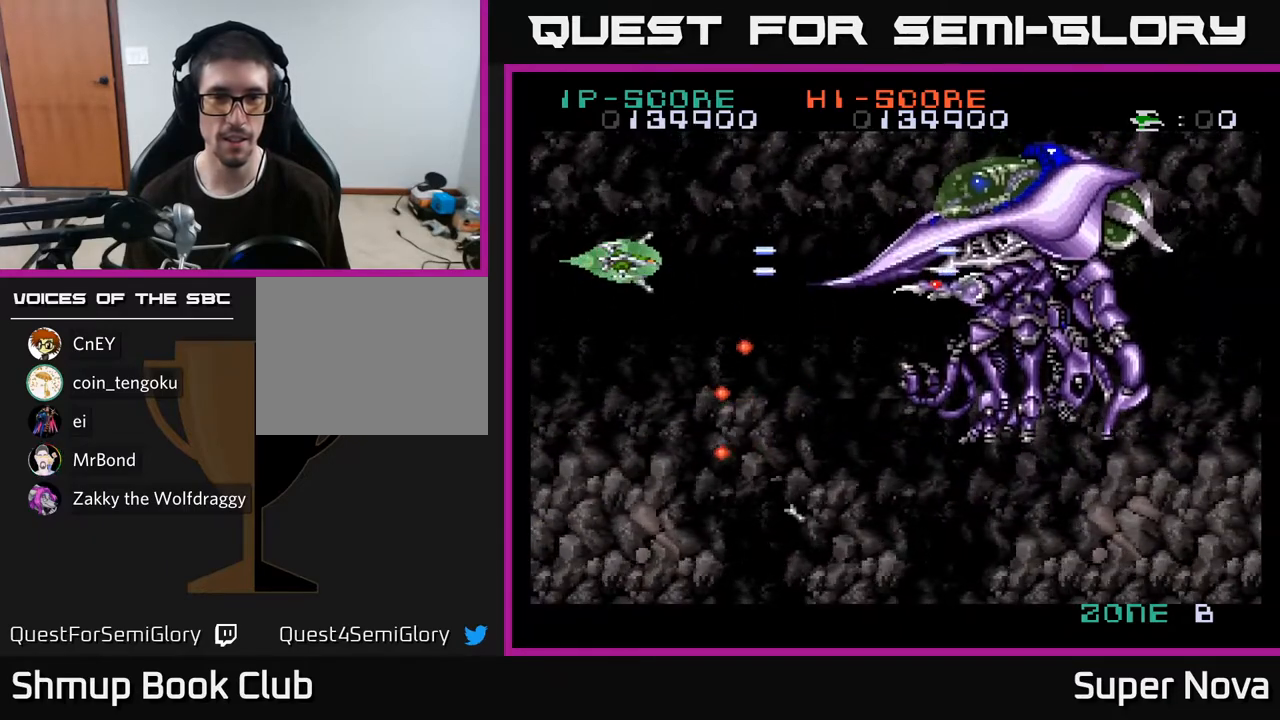
{"buttons": ["A", "X", "DPAD_UP", "DPAD_RIGHT"], "right_stick": "center", "events": [[67, "DPAD_LEFT", "down"], [83, "DPAD_DOWN", "down"], [183, "DPAD_DOWN", "up"], [350, "DPAD_UP", "down"], [367, "DPAD_LEFT", "up"], [500, "DPAD_RIGHT", "down"]]}
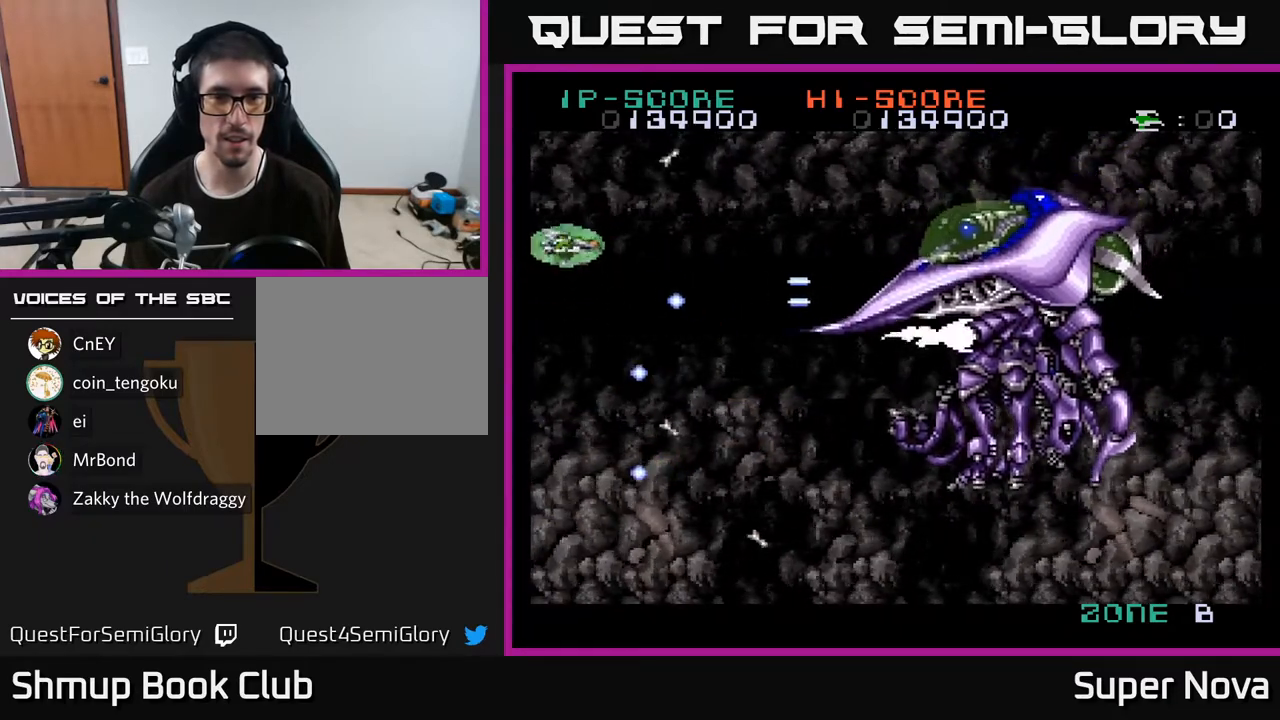
{"buttons": ["A", "X", "DPAD_RIGHT"], "right_stick": "center", "events": [[300, "DPAD_UP", "up"]]}
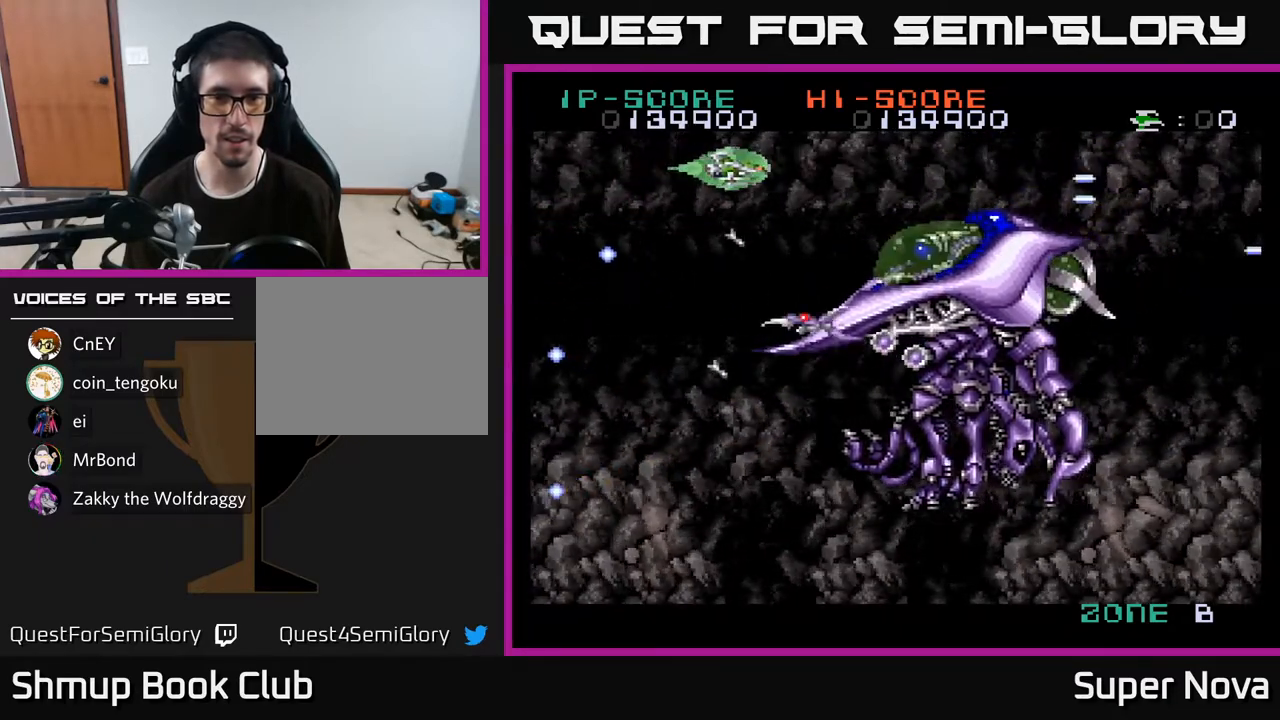
{"buttons": ["A", "X", "DPAD_RIGHT"], "right_stick": "center", "events": [[50, "DPAD_DOWN", "down"], [133, "DPAD_RIGHT", "up"], [183, "DPAD_DOWN", "up"], [183, "DPAD_LEFT", "down"], [250, "DPAD_UP", "down"], [350, "DPAD_LEFT", "up"], [483, "DPAD_RIGHT", "down"], [483, "DPAD_UP", "up"]]}
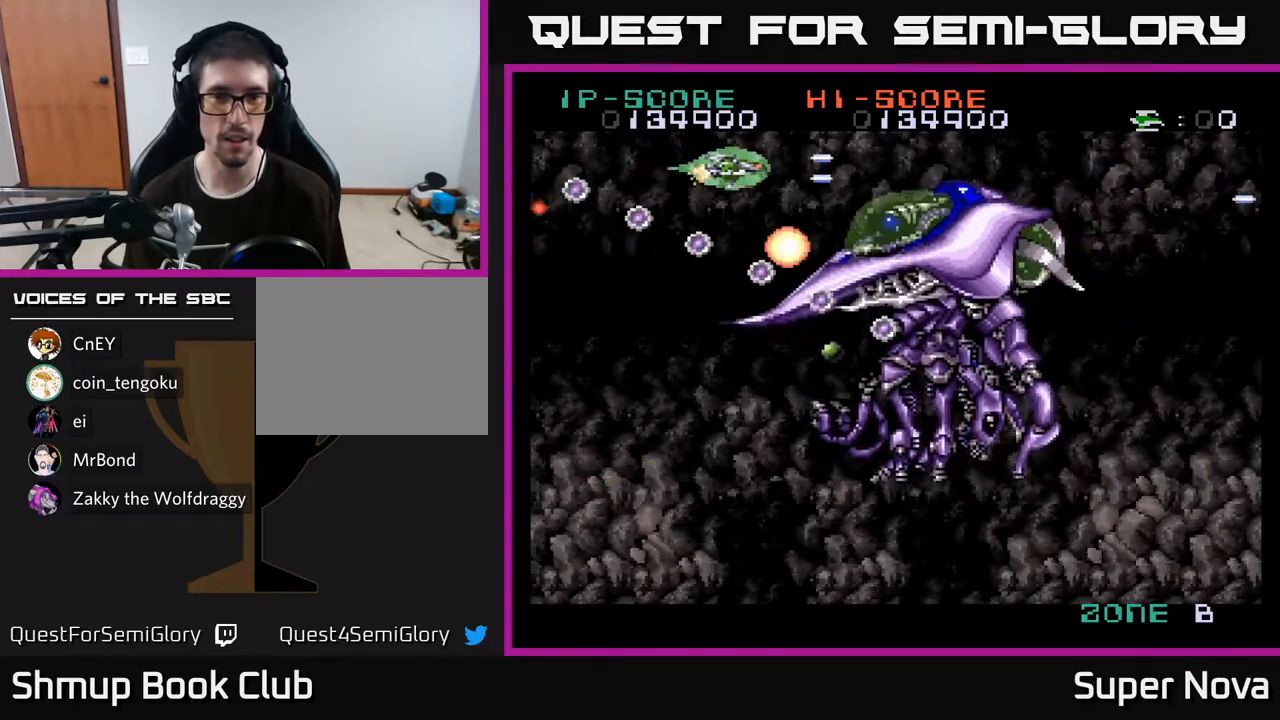
{"buttons": ["A", "X"], "right_stick": "center", "events": [[117, "DPAD_RIGHT", "up"]]}
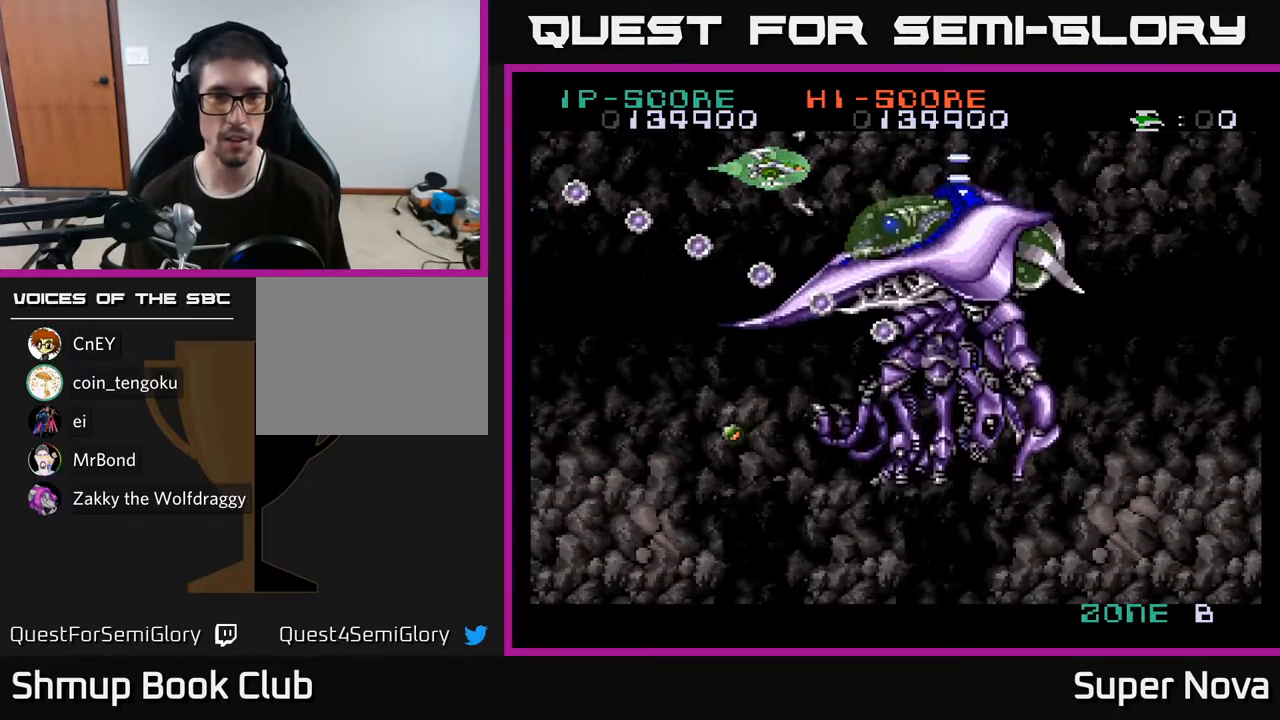
{"buttons": ["A", "X"], "right_stick": "center", "events": [[33, "DPAD_RIGHT", "down"], [183, "DPAD_RIGHT", "up"]]}
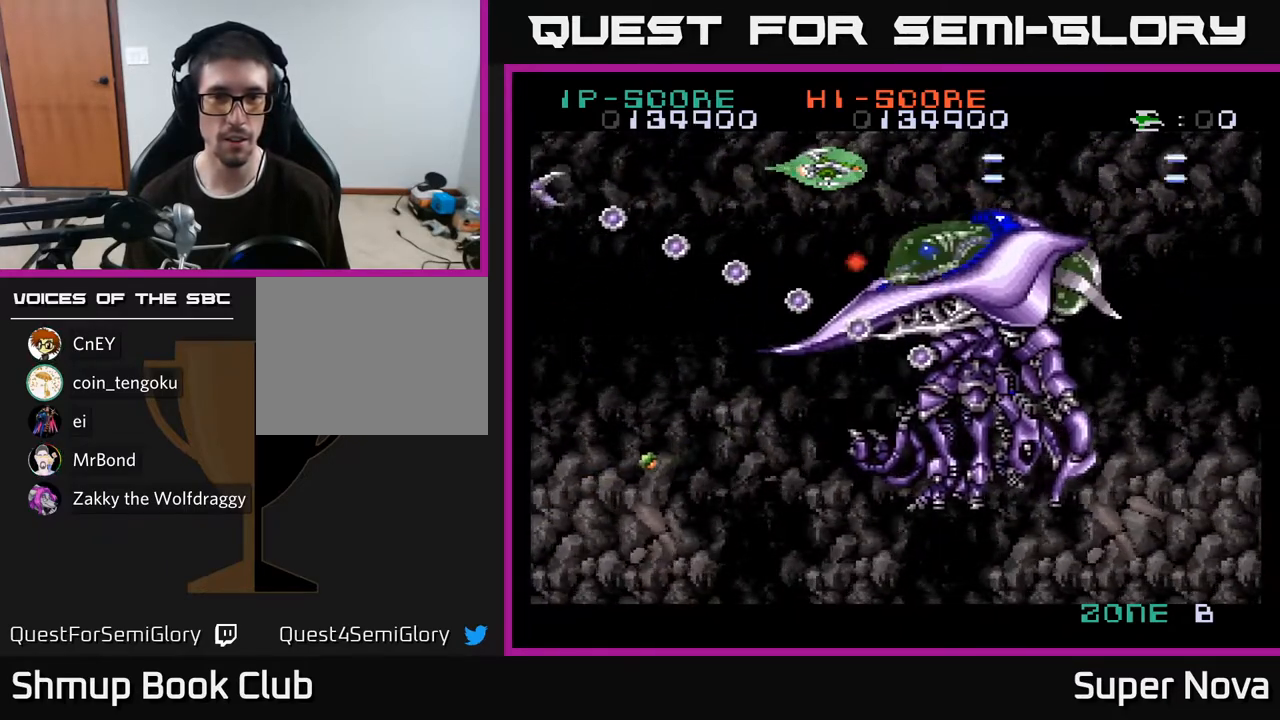
{"buttons": ["A", "X"], "right_stick": "center", "events": [[33, "DPAD_RIGHT", "down"], [133, "X", "up"], [217, "DPAD_RIGHT", "up"], [367, "X", "down"]]}
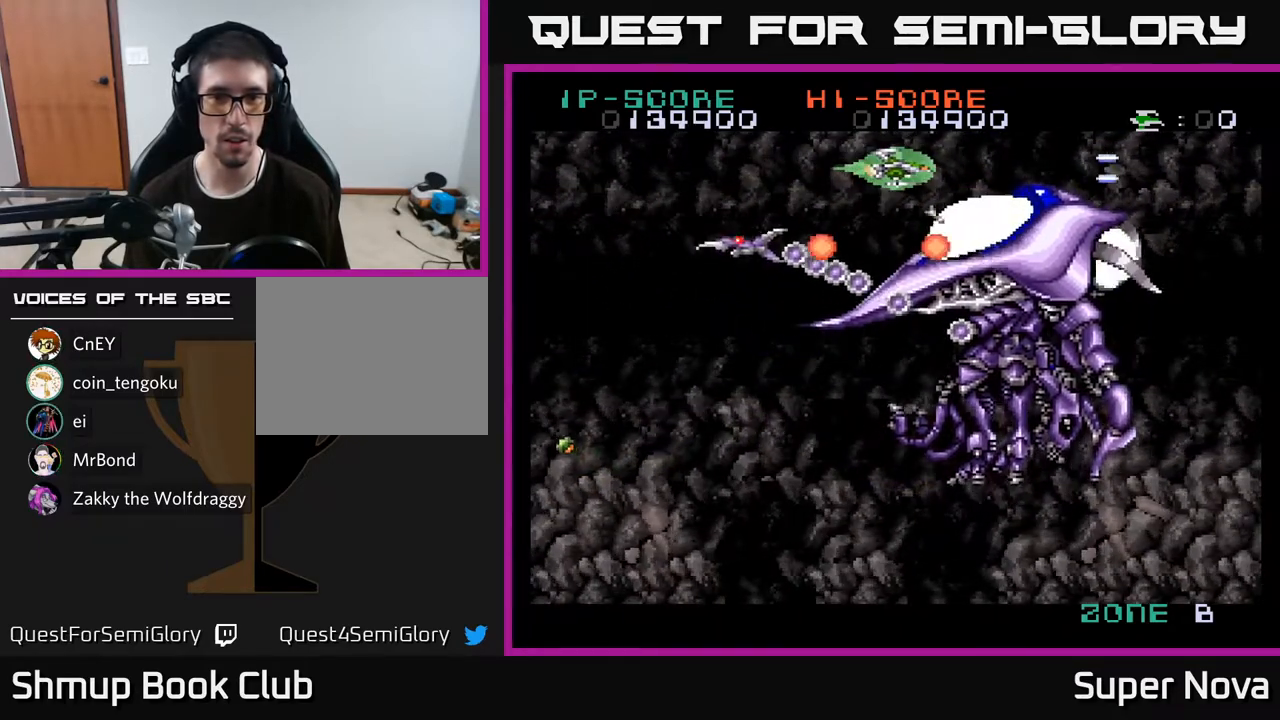
{"buttons": ["A", "X", "DPAD_LEFT"], "right_stick": "center", "events": [[417, "DPAD_LEFT", "down"]]}
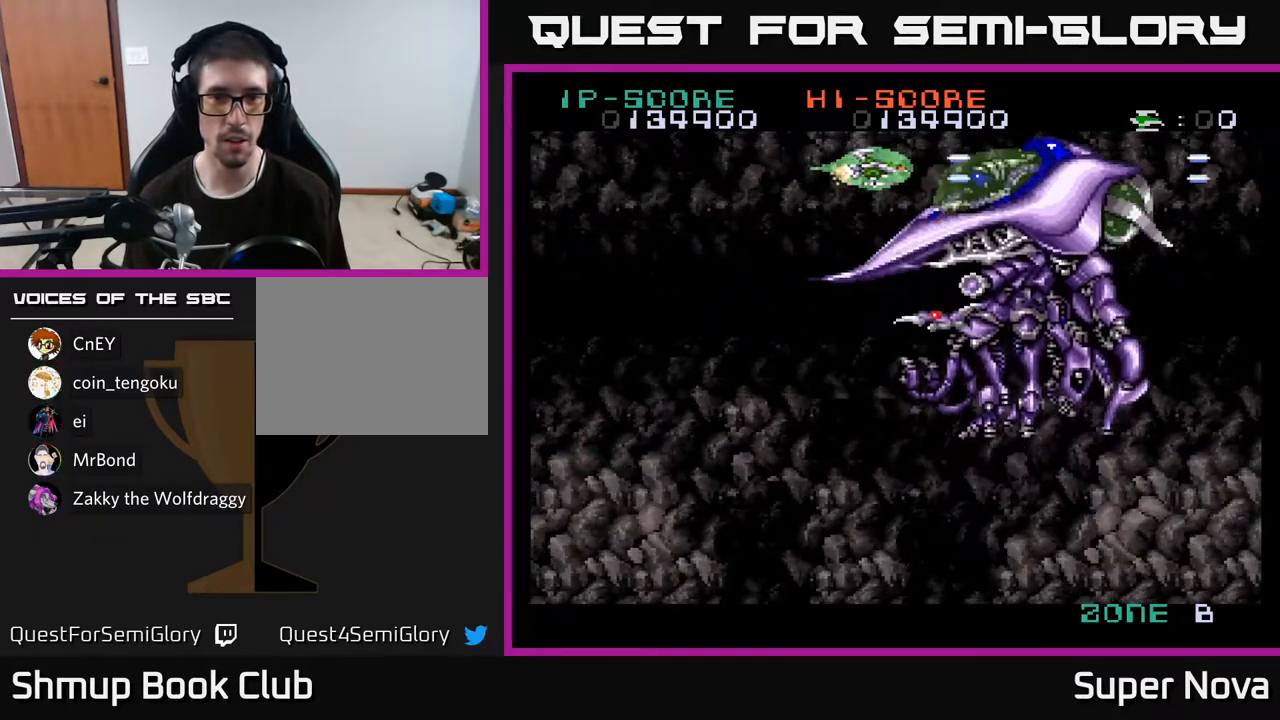
{"buttons": ["A", "X", "DPAD_LEFT"], "right_stick": "center", "events": [[67, "DPAD_LEFT", "up"], [250, "DPAD_LEFT", "down"]]}
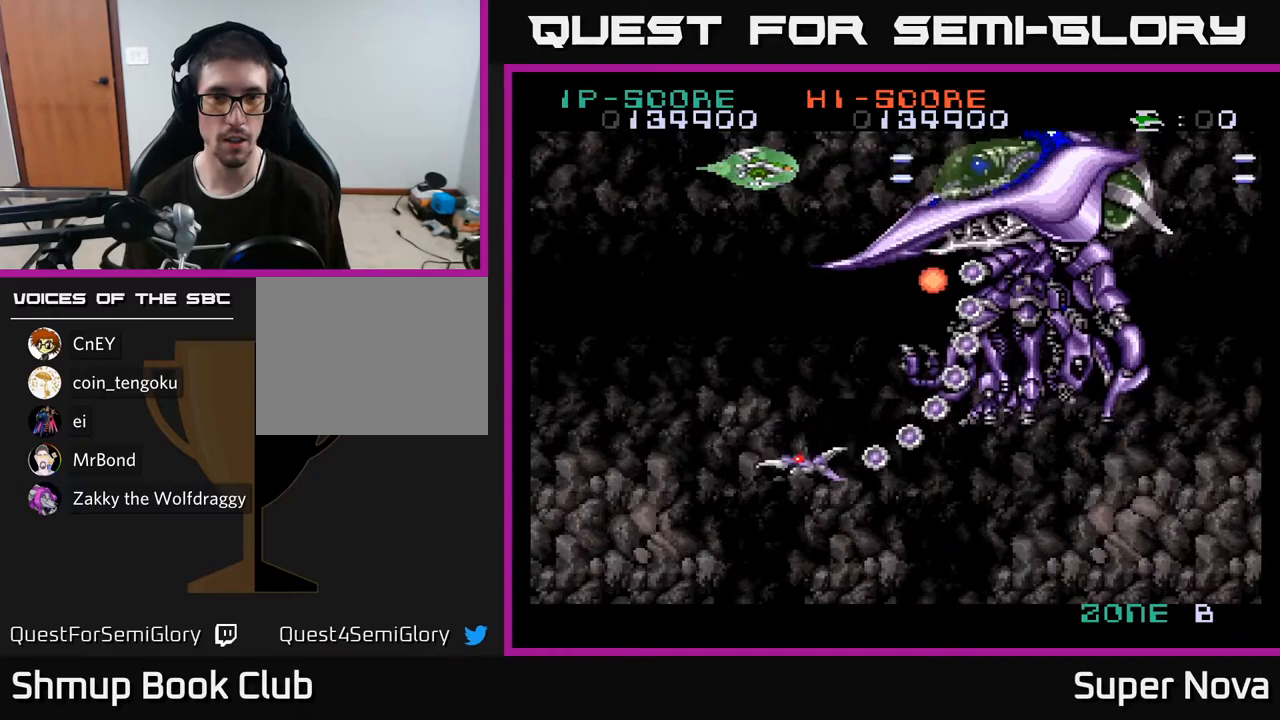
{"buttons": ["A", "X", "DPAD_RIGHT"], "right_stick": "center", "events": [[100, "DPAD_LEFT", "up"], [250, "DPAD_RIGHT", "down"], [300, "DPAD_DOWN", "down"], [400, "DPAD_DOWN", "up"], [450, "DPAD_RIGHT", "up"], [467, "DPAD_RIGHT", "down"]]}
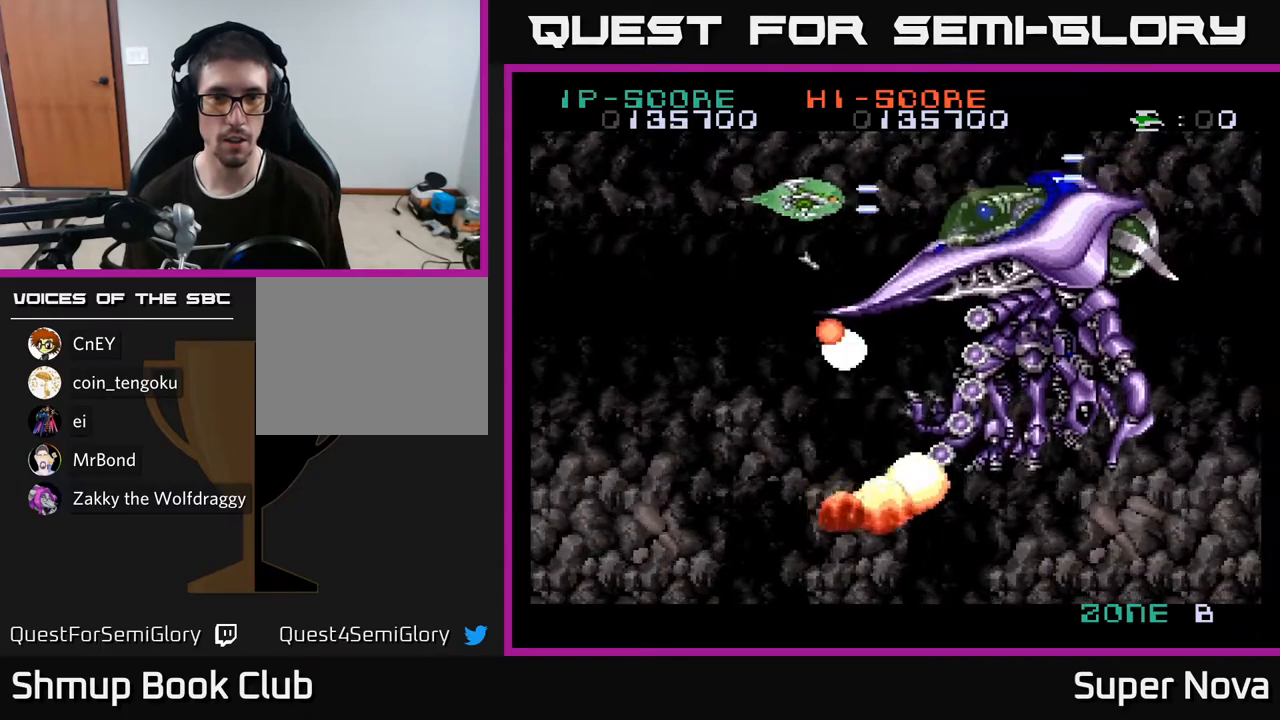
{"buttons": ["A", "X", "DPAD_UP", "DPAD_RIGHT"], "right_stick": "center", "events": [[50, "DPAD_RIGHT", "up"], [150, "DPAD_RIGHT", "down"], [250, "DPAD_RIGHT", "up"], [450, "DPAD_RIGHT", "down"], [483, "DPAD_UP", "down"]]}
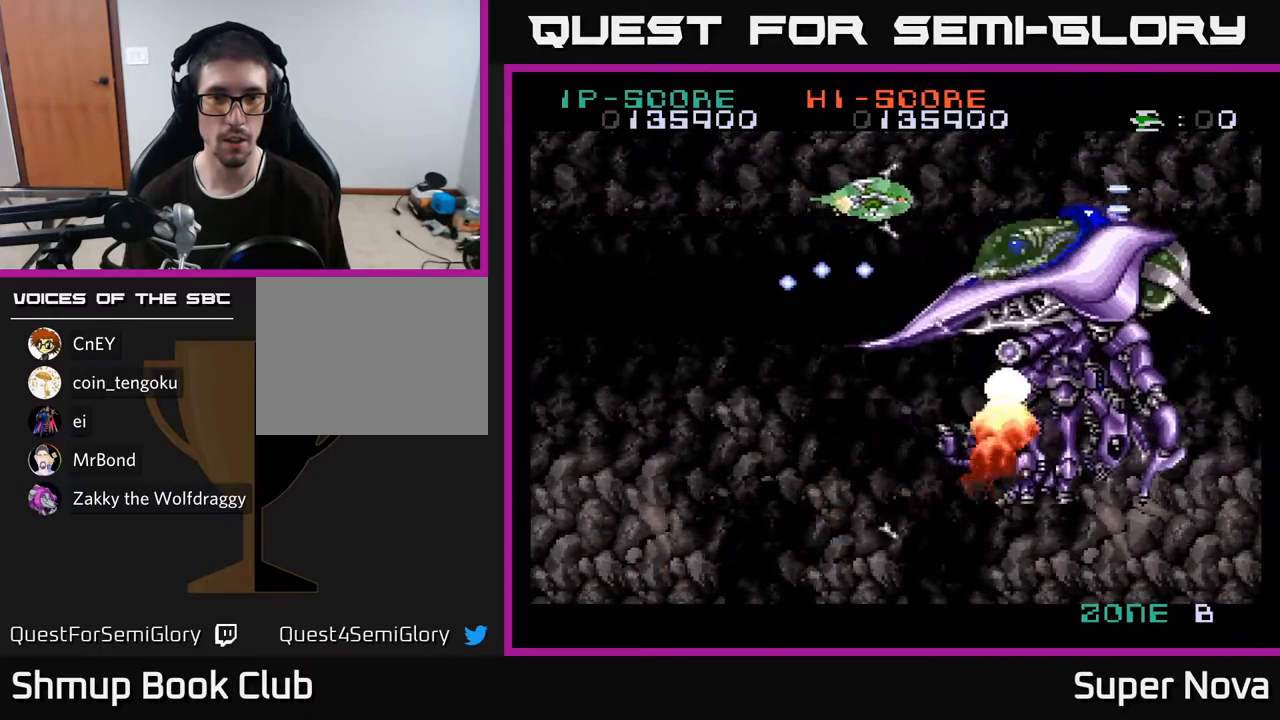
{"buttons": ["A", "X"], "right_stick": "center", "events": [[83, "DPAD_UP", "up"], [233, "DPAD_RIGHT", "up"], [350, "DPAD_RIGHT", "down"], [483, "DPAD_RIGHT", "up"]]}
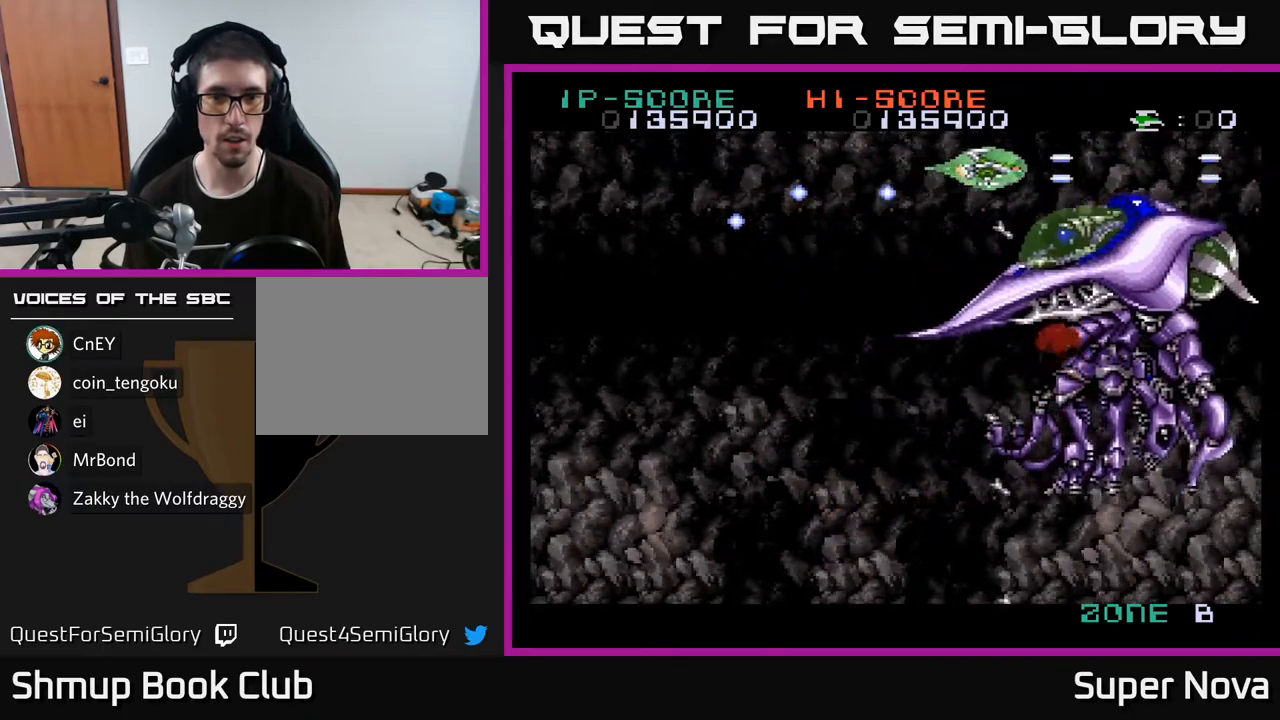
{"buttons": ["A", "X", "DPAD_LEFT"], "right_stick": "center", "events": [[400, "DPAD_LEFT", "down"]]}
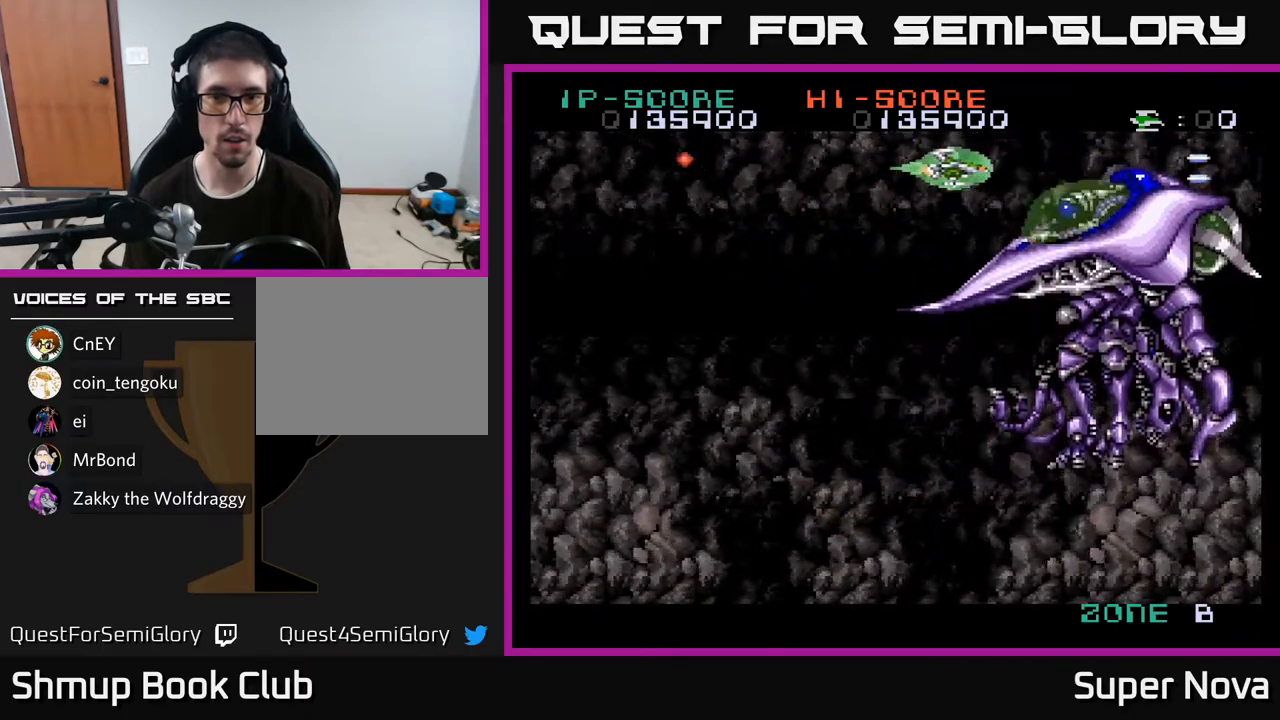
{"buttons": ["A", "X"], "right_stick": "center", "events": [[17, "DPAD_LEFT", "up"], [283, "DPAD_RIGHT", "down"], [400, "DPAD_RIGHT", "up"]]}
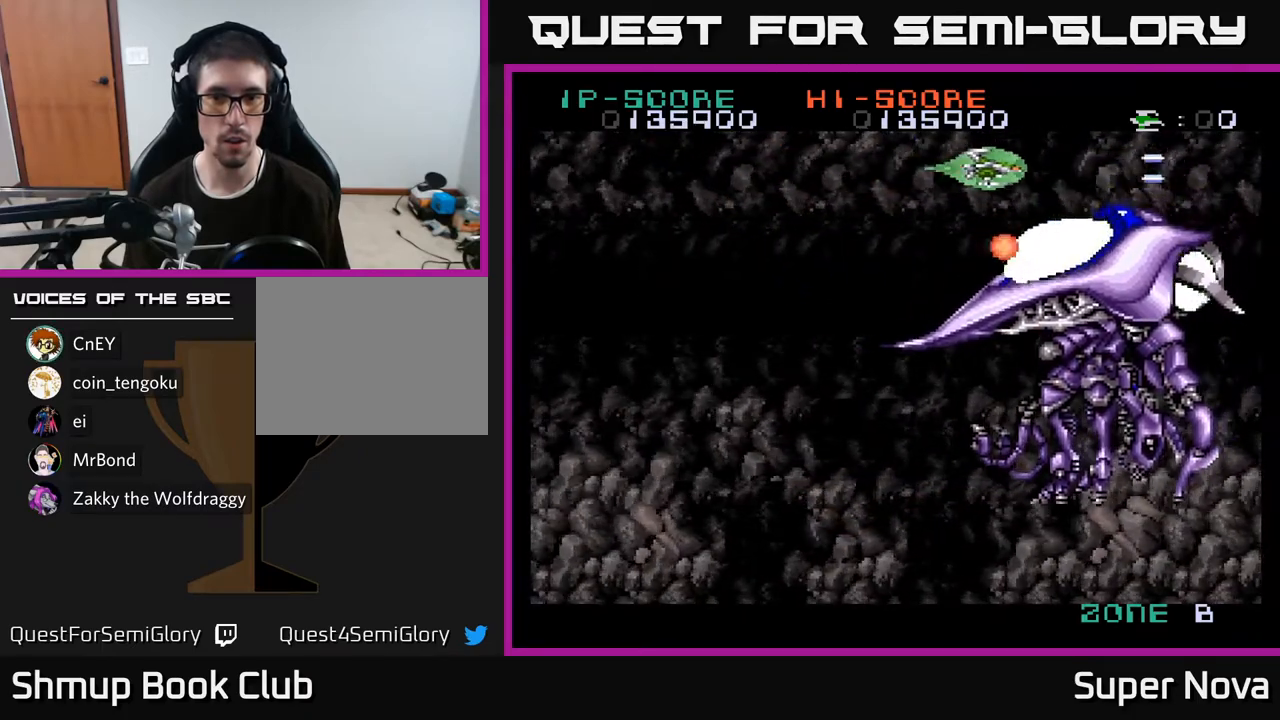
{"buttons": ["A", "X", "DPAD_LEFT"], "right_stick": "center", "events": [[233, "DPAD_LEFT", "down"], [333, "DPAD_LEFT", "up"], [500, "DPAD_LEFT", "down"]]}
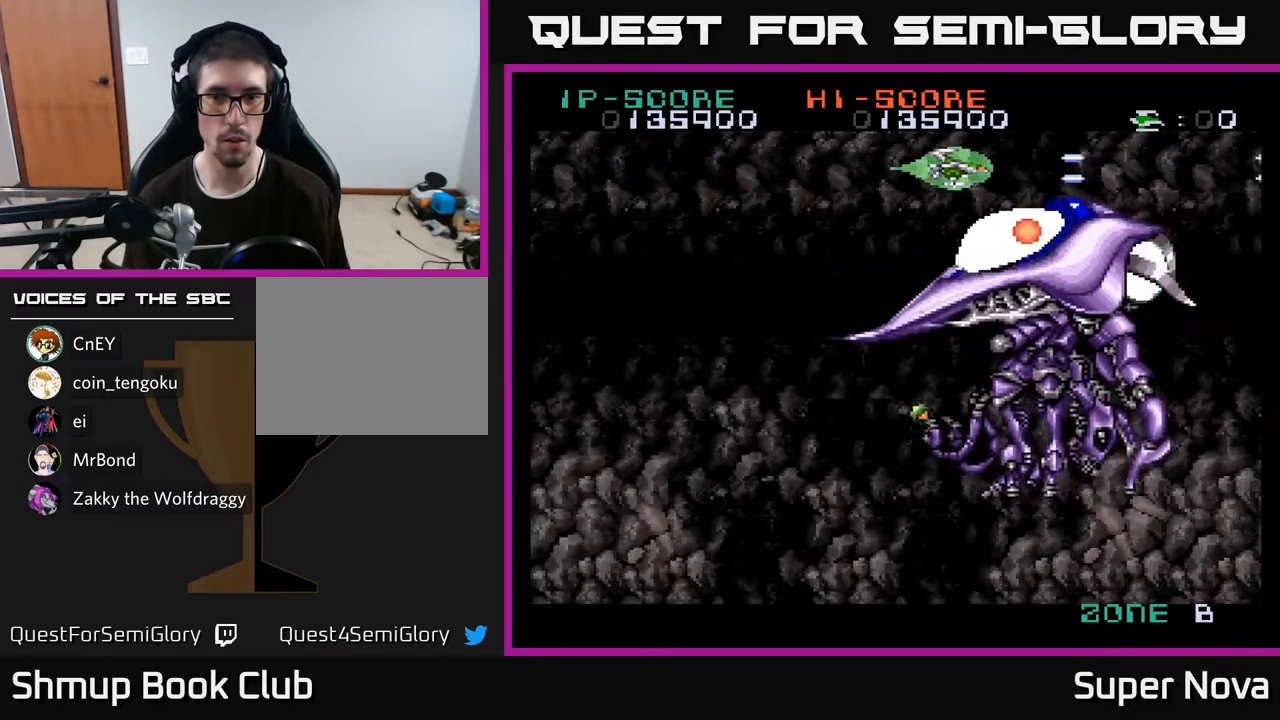
{"buttons": ["A", "X", "DPAD_LEFT"], "right_stick": "center", "events": [[117, "DPAD_LEFT", "up"], [433, "DPAD_LEFT", "down"]]}
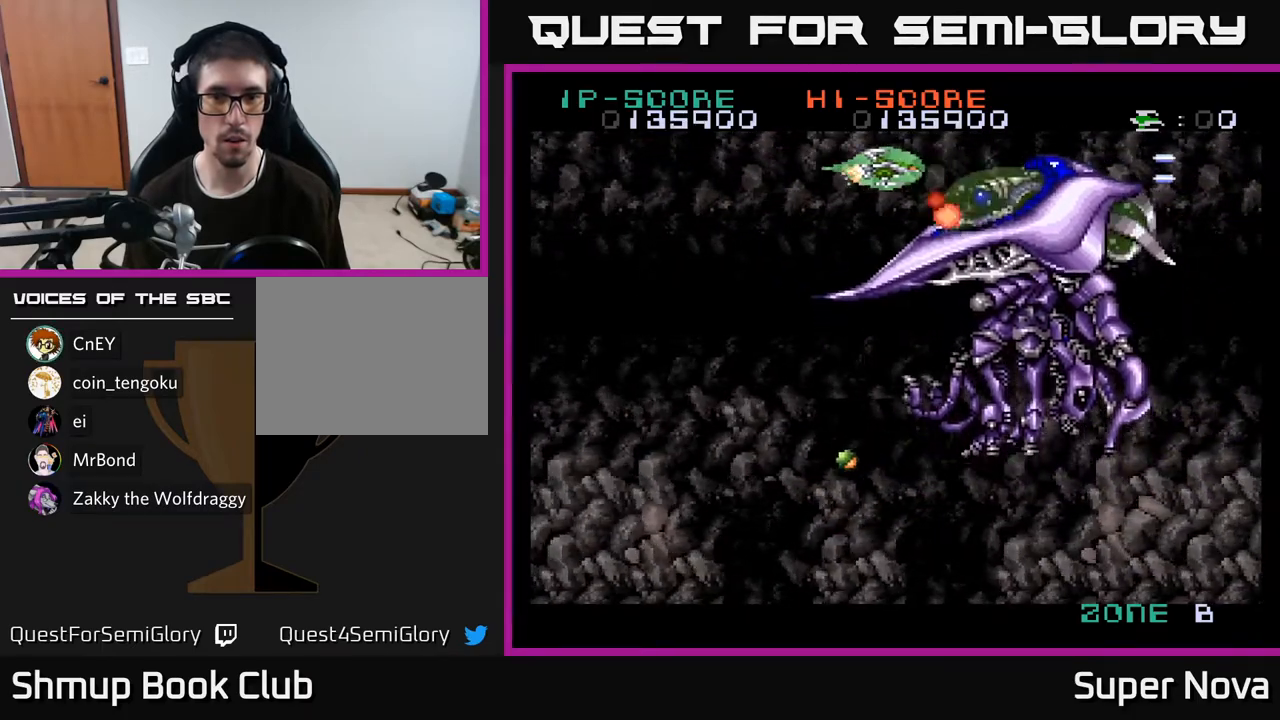
{"buttons": ["A", "X", "DPAD_DOWN", "DPAD_LEFT"], "right_stick": "center", "events": [[317, "DPAD_DOWN", "down"]]}
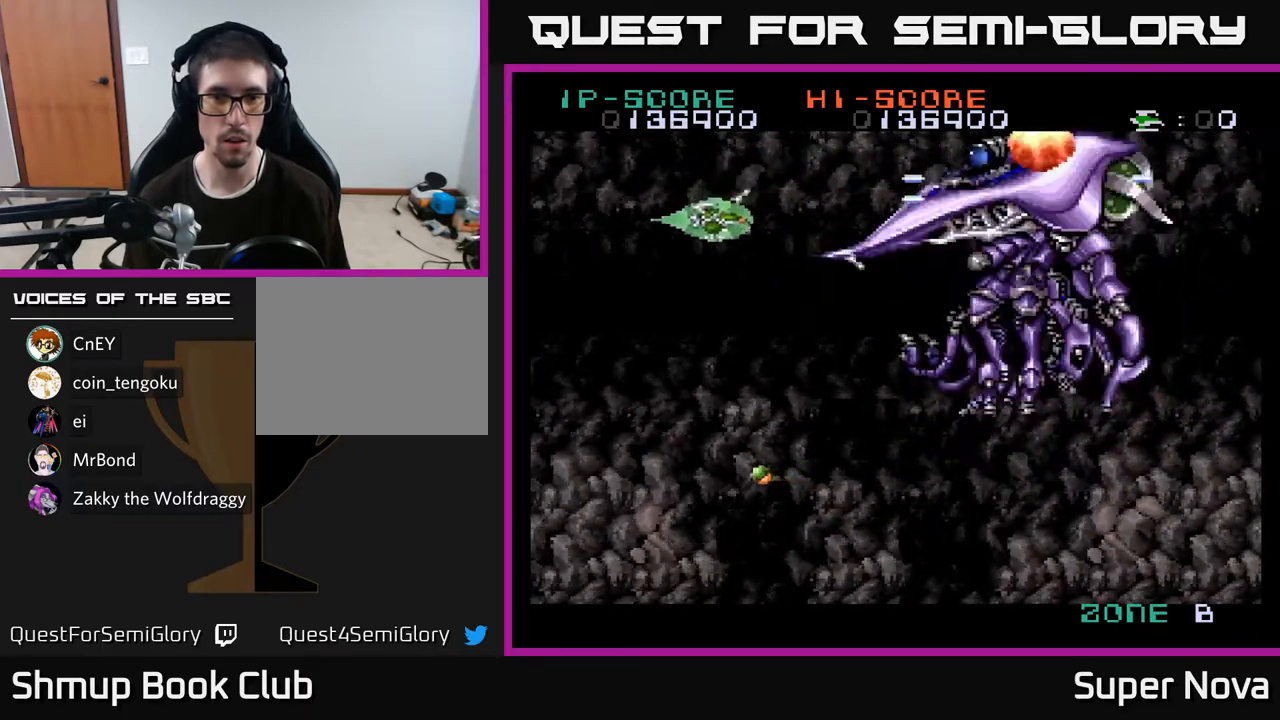
{"buttons": ["A", "X", "DPAD_UP"], "right_stick": "center", "events": [[400, "DPAD_DOWN", "up"], [417, "DPAD_LEFT", "up"], [450, "DPAD_UP", "down"]]}
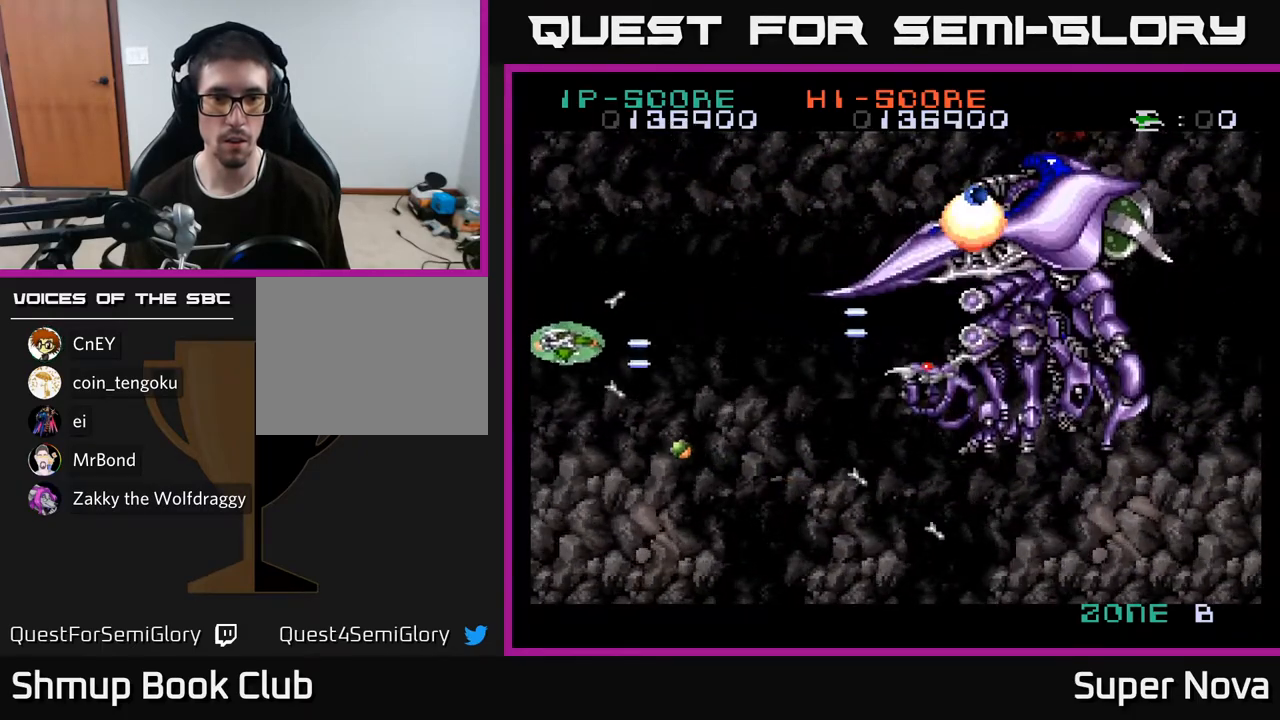
{"buttons": ["A", "X", "DPAD_UP", "DPAD_RIGHT"], "right_stick": "center", "events": [[50, "DPAD_RIGHT", "down"], [100, "DPAD_RIGHT", "up"], [300, "DPAD_RIGHT", "down"]]}
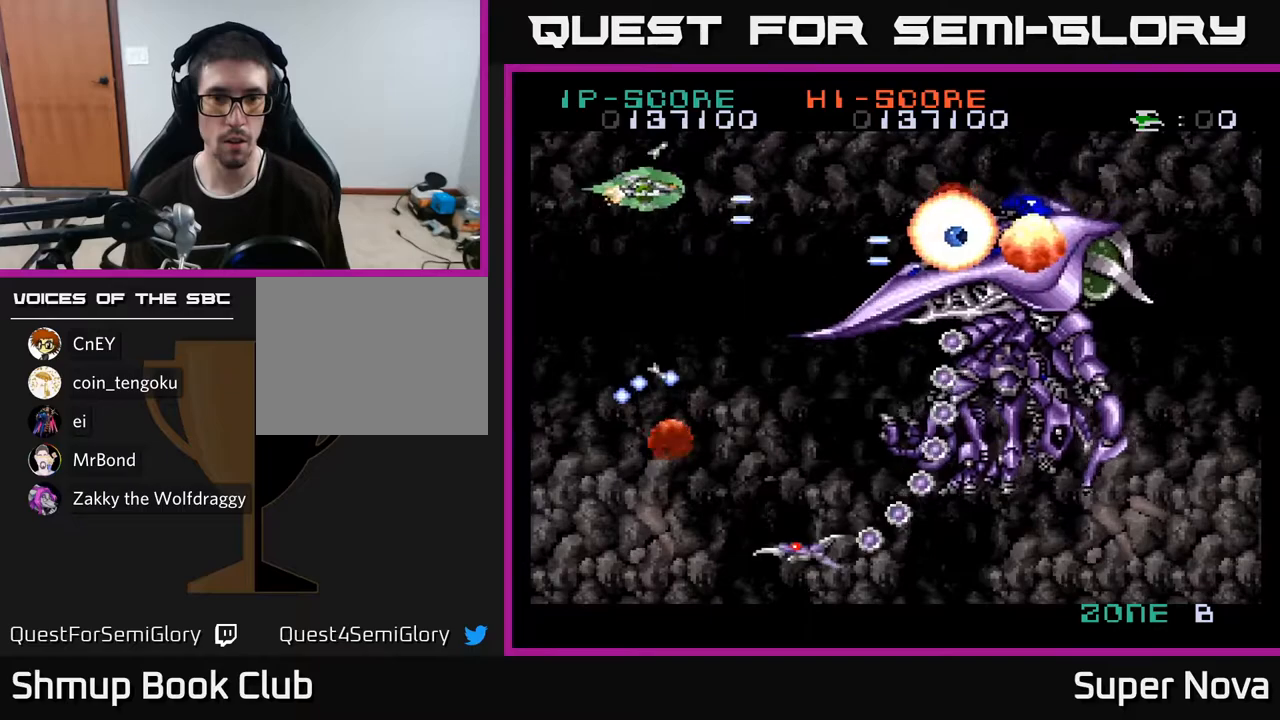
{"buttons": ["A", "X", "DPAD_RIGHT"], "right_stick": "center", "events": [[133, "DPAD_UP", "up"]]}
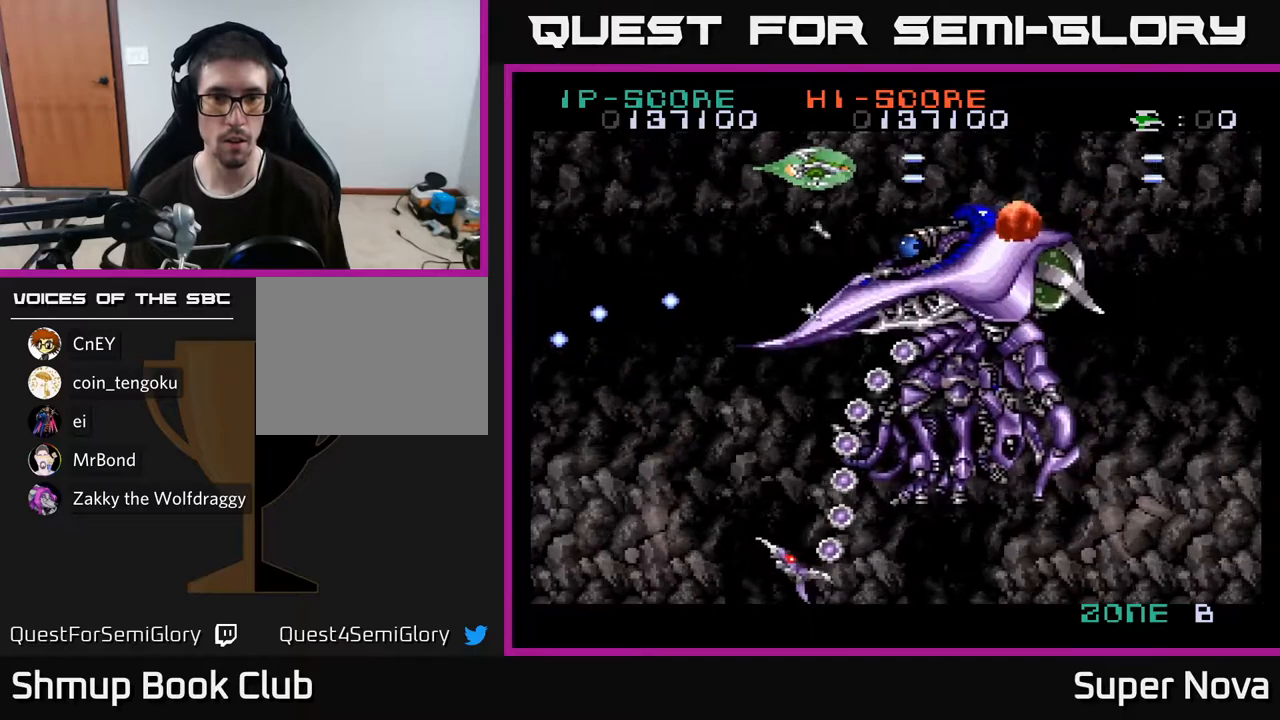
{"buttons": ["A", "X"], "right_stick": "center", "events": [[67, "DPAD_RIGHT", "up"], [67, "DPAD_UP", "down"], [150, "DPAD_UP", "up"], [400, "DPAD_LEFT", "down"], [483, "DPAD_LEFT", "up"]]}
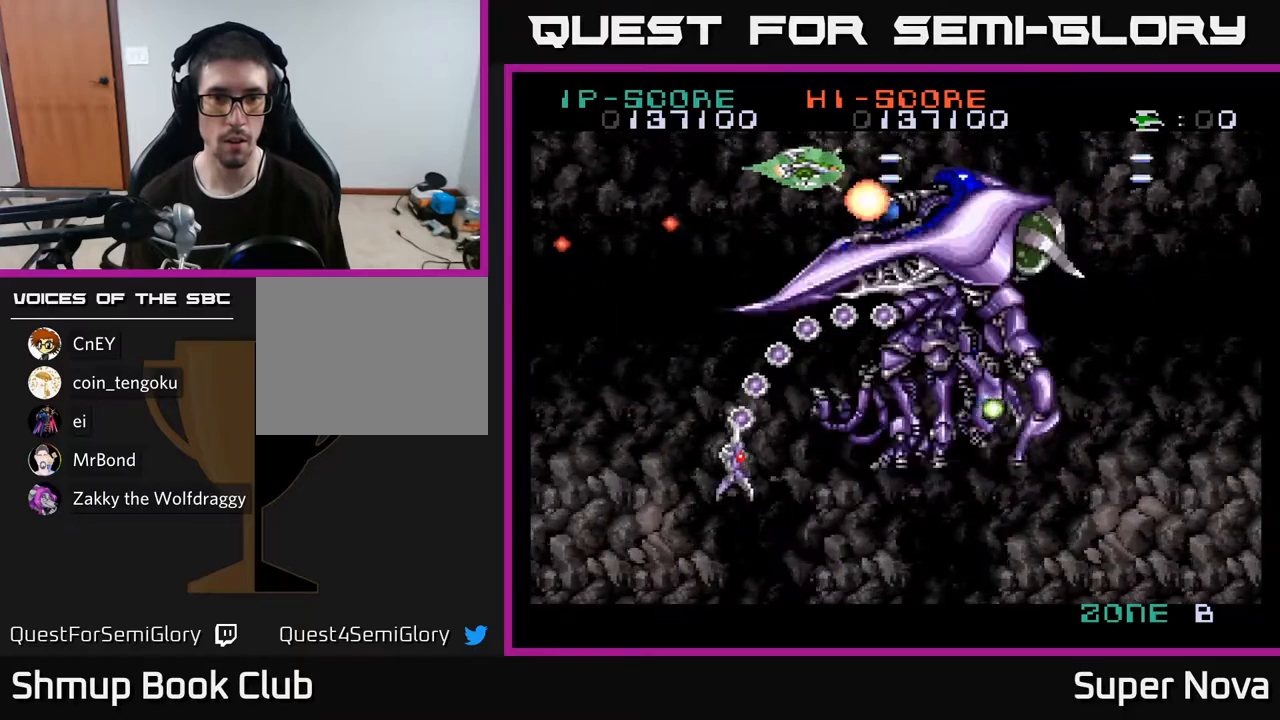
{"buttons": ["A", "X"], "right_stick": "center", "events": [[300, "DPAD_LEFT", "down"], [483, "DPAD_LEFT", "up"]]}
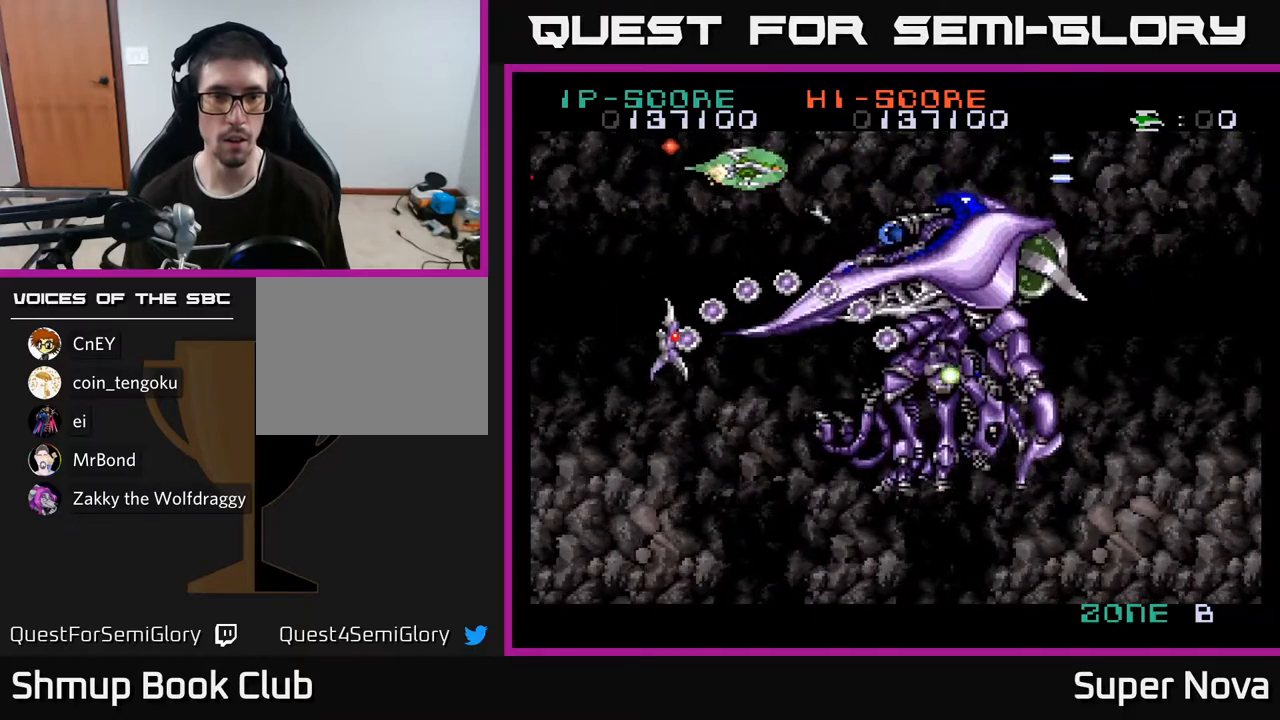
{"buttons": ["A", "X", "DPAD_DOWN", "DPAD_LEFT"], "right_stick": "center", "events": [[50, "DPAD_LEFT", "down"], [450, "DPAD_DOWN", "down"]]}